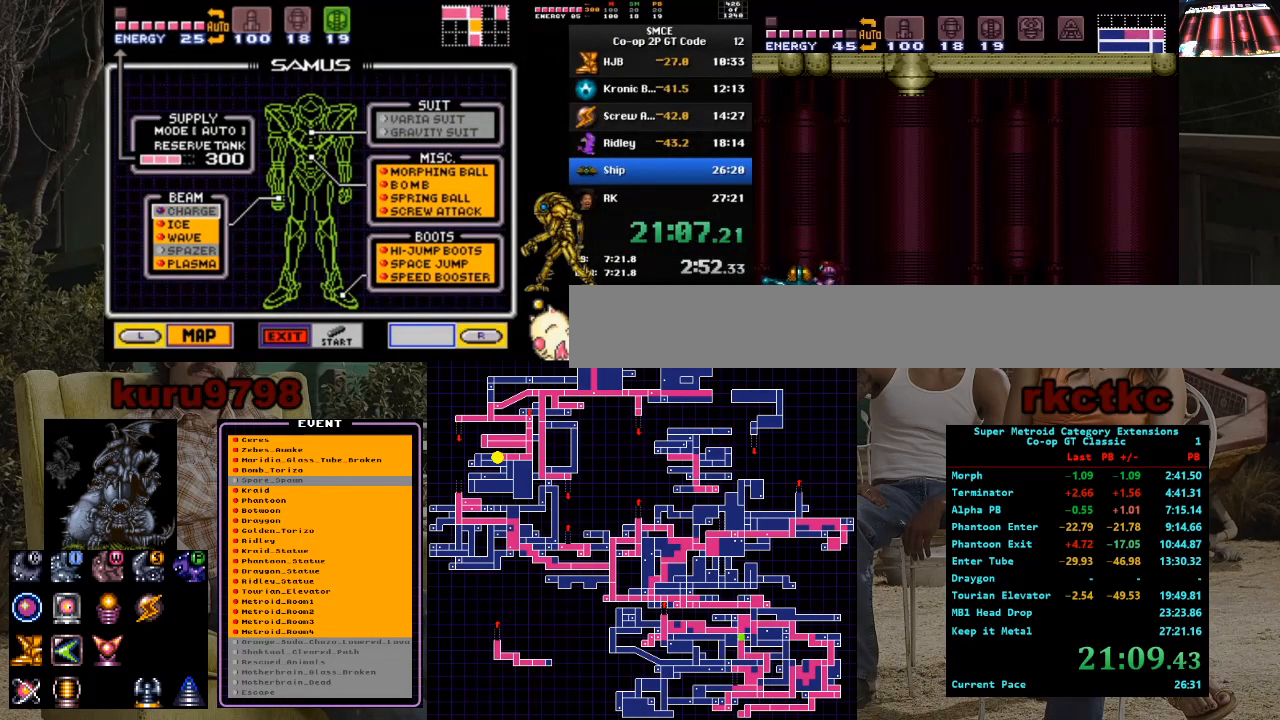
Gameplay with a controller (Nintendo layout); each line is a JSON object with the inputs held at the frame after it. "events" lists button and stick changes between this image and that frame as [ms after this image, input, new state], when the widget could be followed in between. Not read: A B L3 R3.
{"buttons": ["DPAD_RIGHT"], "events": [[50, "DPAD_LEFT", "up"], [100, "DPAD_LEFT", "down"], [150, "DPAD_LEFT", "up"], [217, "DPAD_RIGHT", "down"]]}
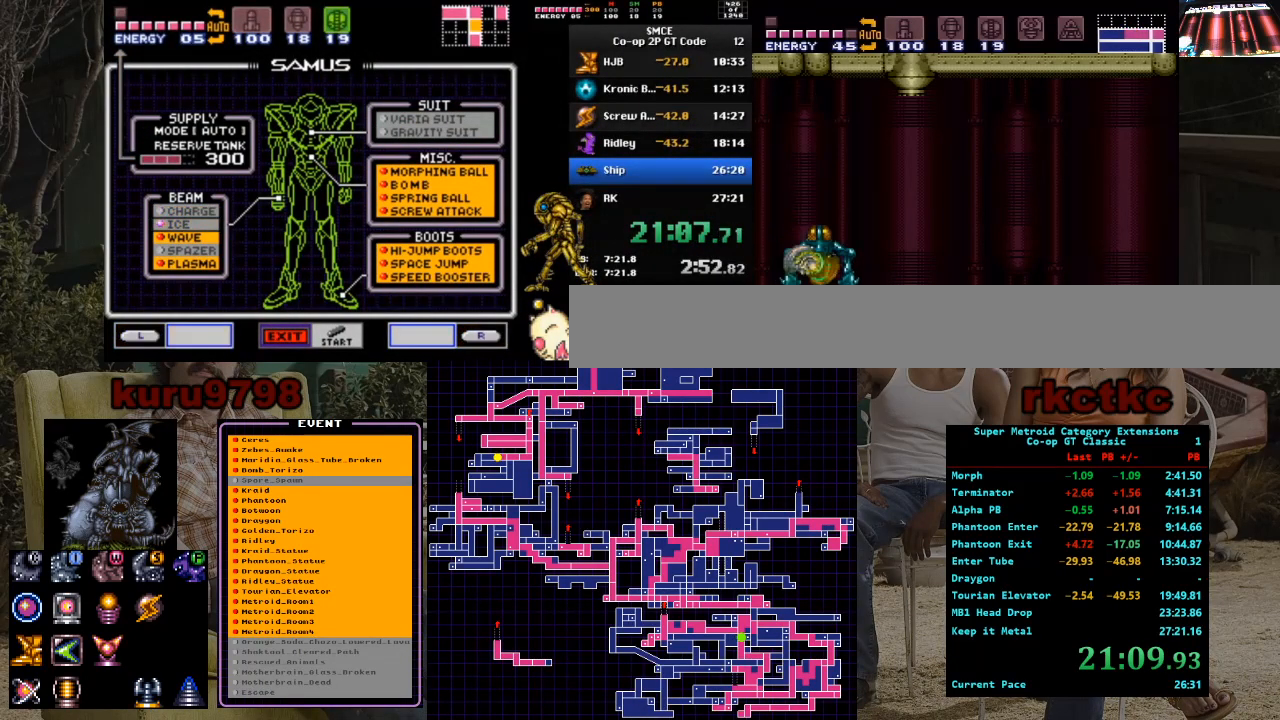
{"buttons": ["DPAD_RIGHT"], "events": []}
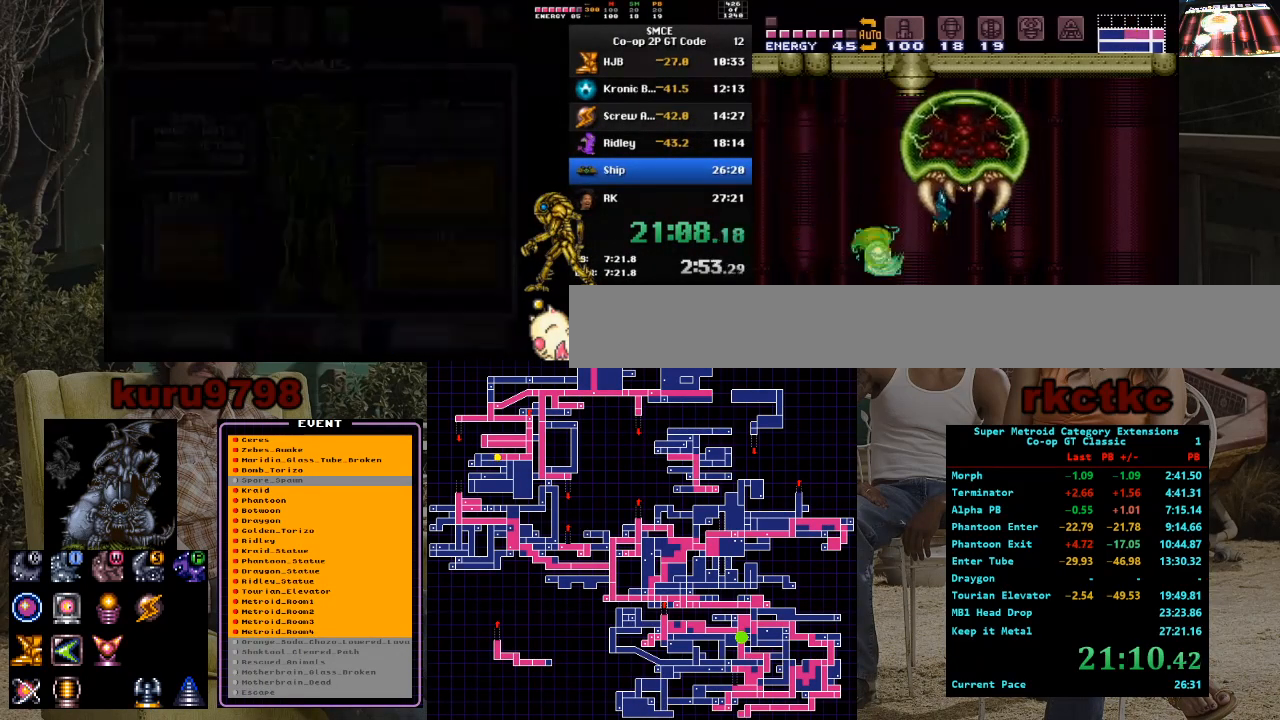
{"buttons": ["DPAD_RIGHT"], "events": []}
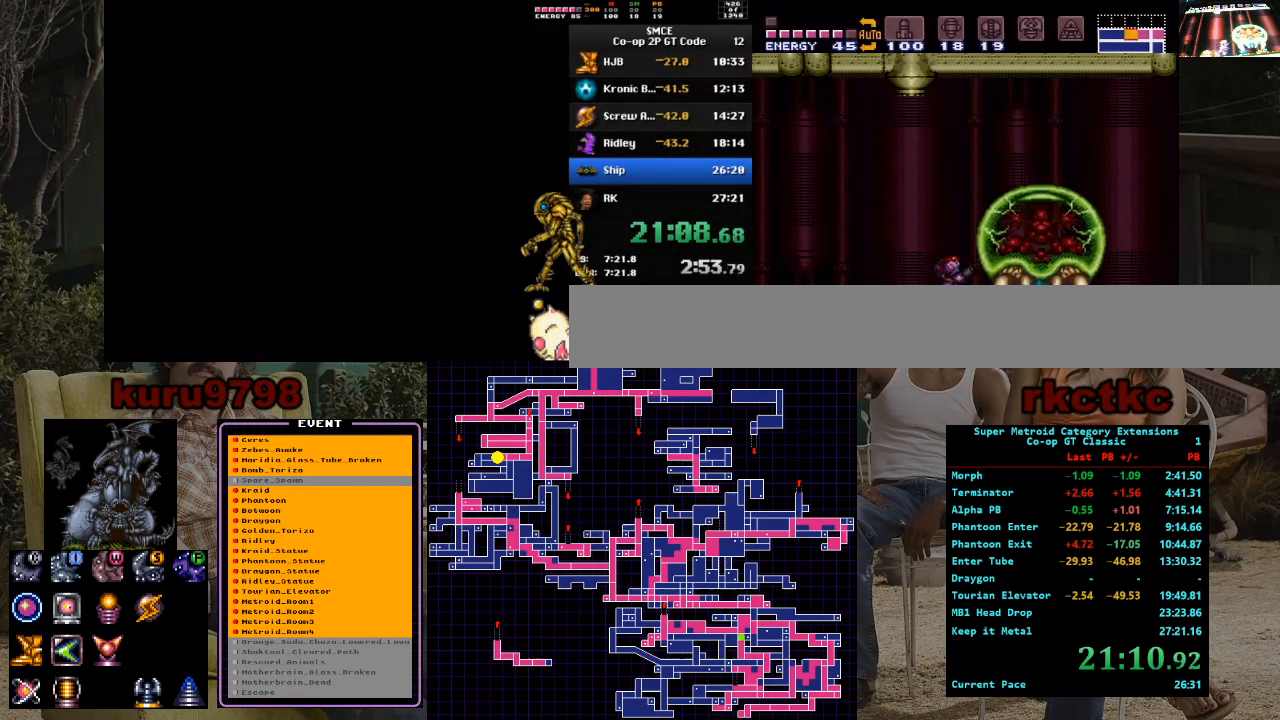
{"buttons": ["DPAD_RIGHT"], "events": []}
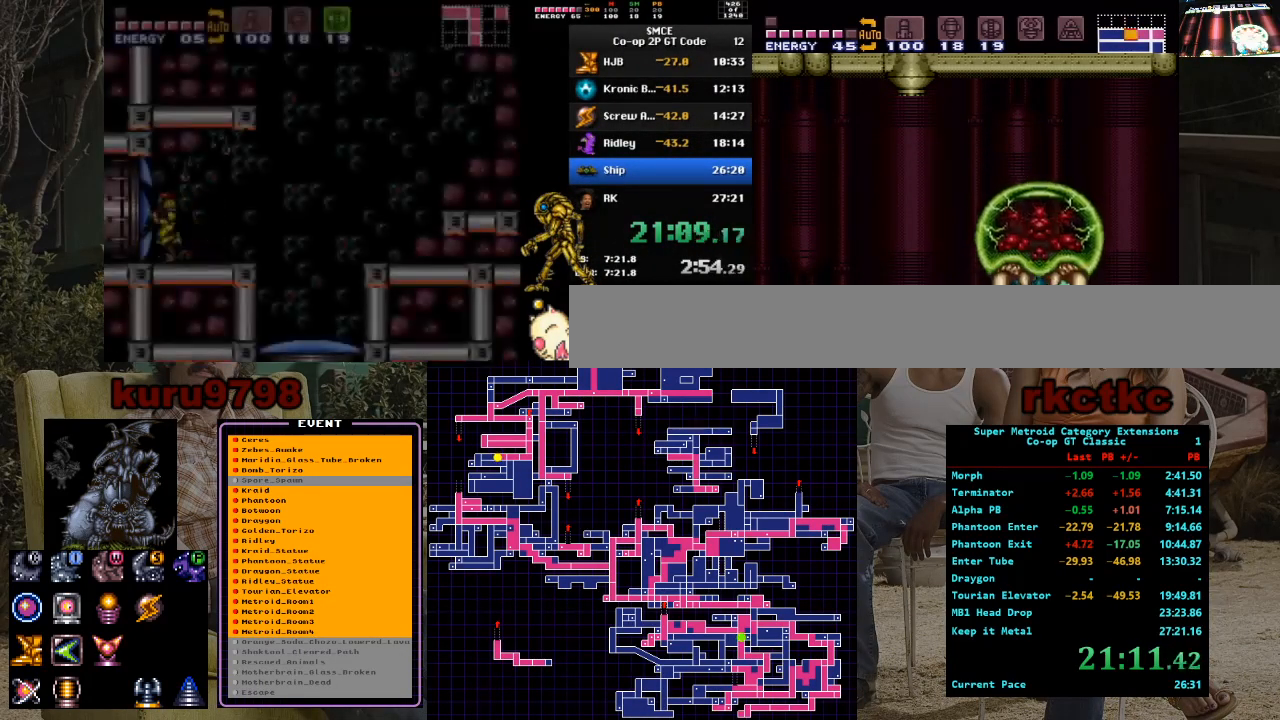
{"buttons": ["DPAD_LEFT"], "events": [[17, "DPAD_RIGHT", "up"], [67, "DPAD_LEFT", "down"]]}
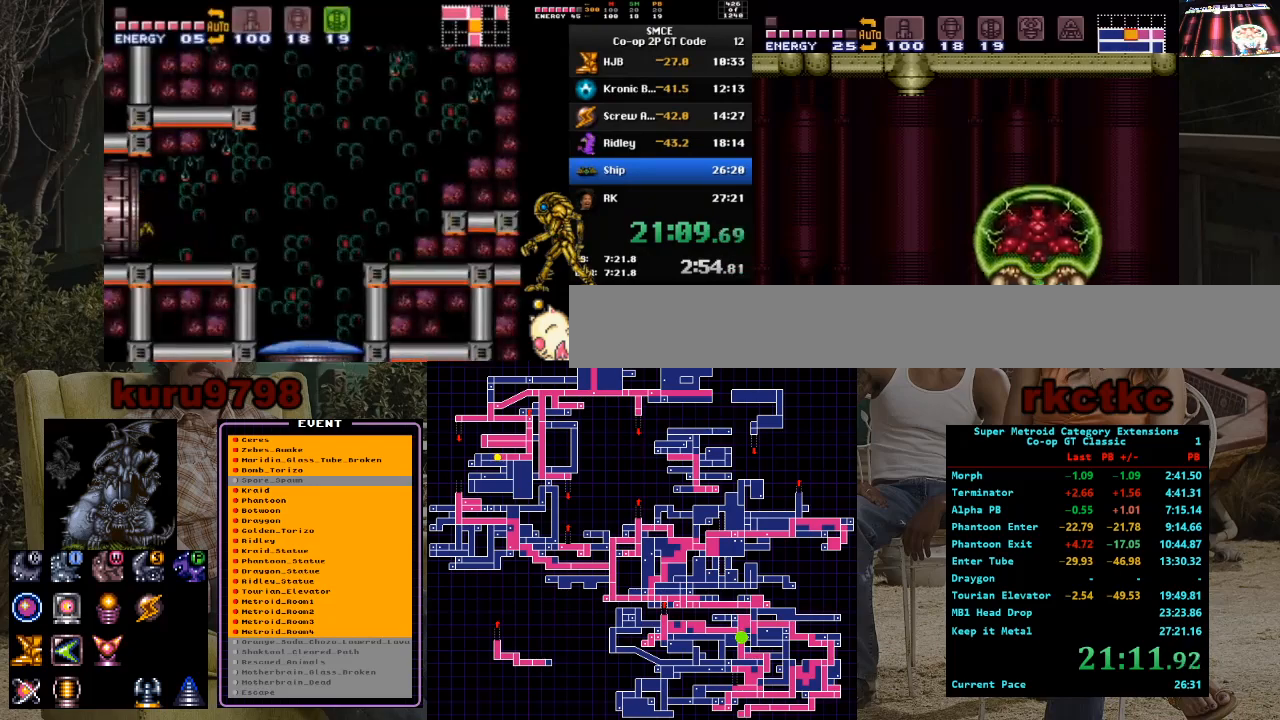
{"buttons": ["DPAD_RIGHT"], "events": [[67, "DPAD_LEFT", "up"], [117, "DPAD_RIGHT", "down"]]}
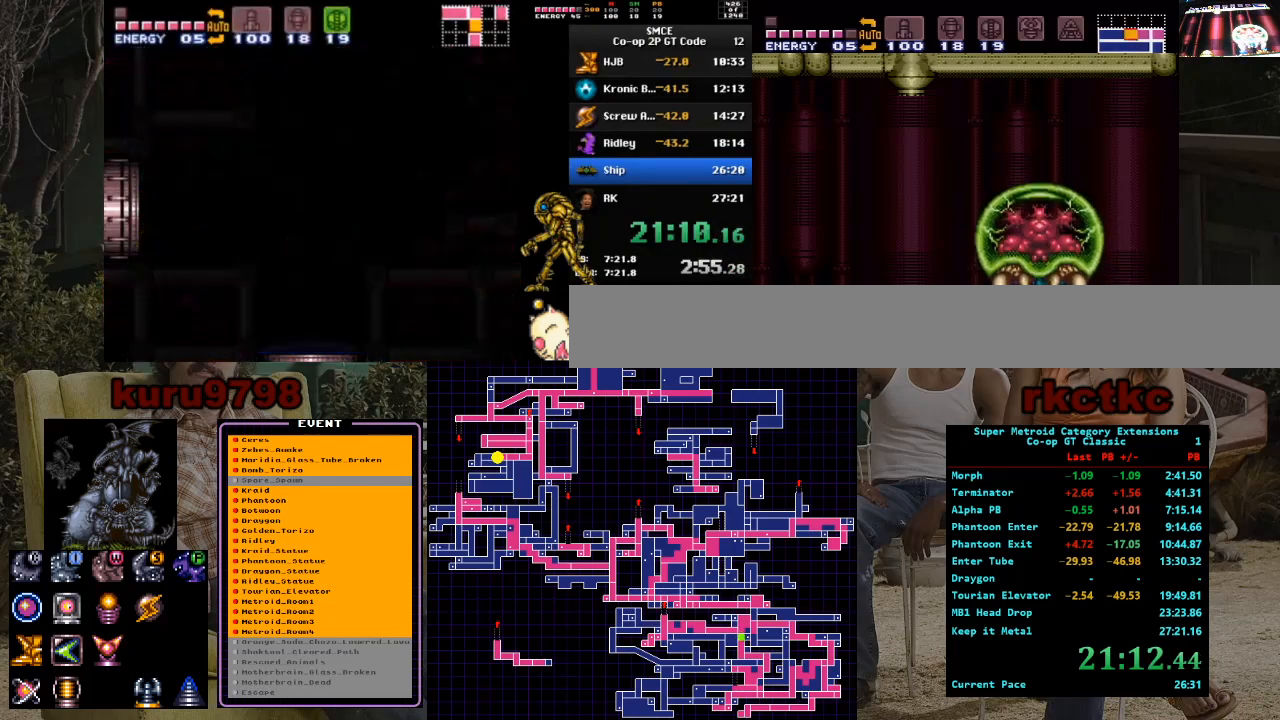
{"buttons": ["DPAD_LEFT"], "events": [[367, "DPAD_RIGHT", "up"], [400, "DPAD_LEFT", "down"]]}
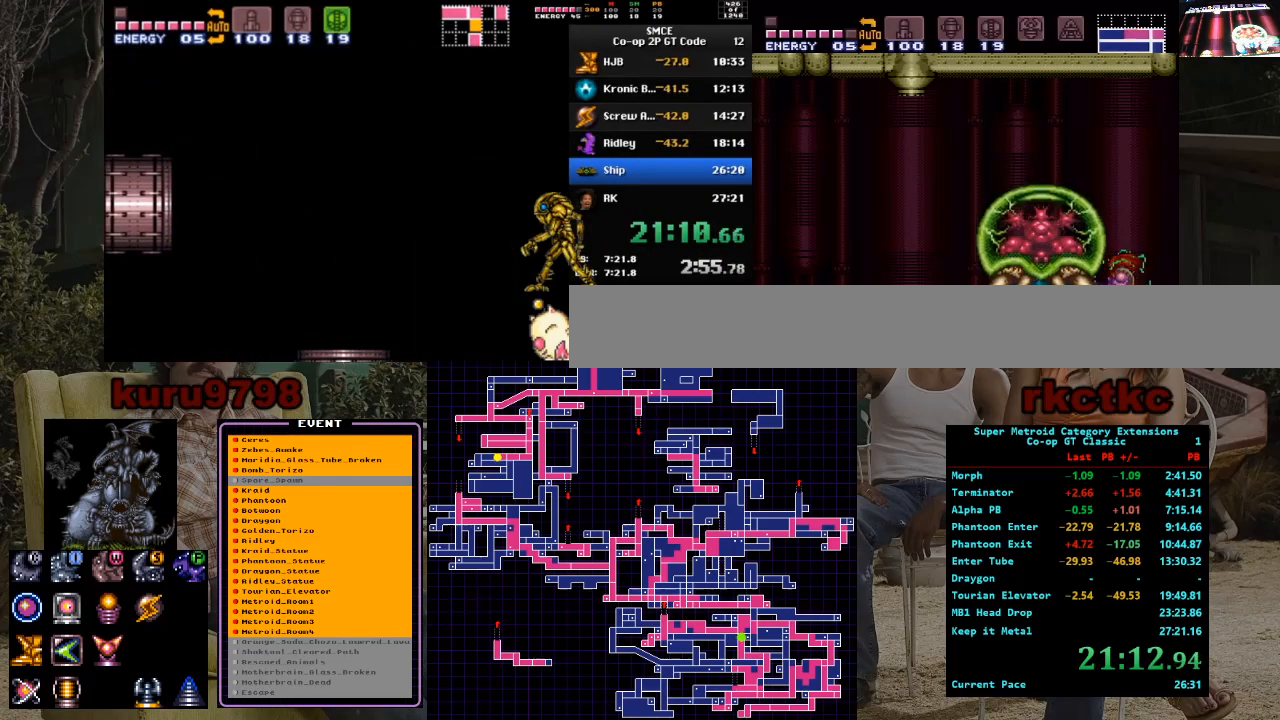
{"buttons": ["DPAD_RIGHT"], "events": [[400, "DPAD_LEFT", "up"], [450, "DPAD_RIGHT", "down"]]}
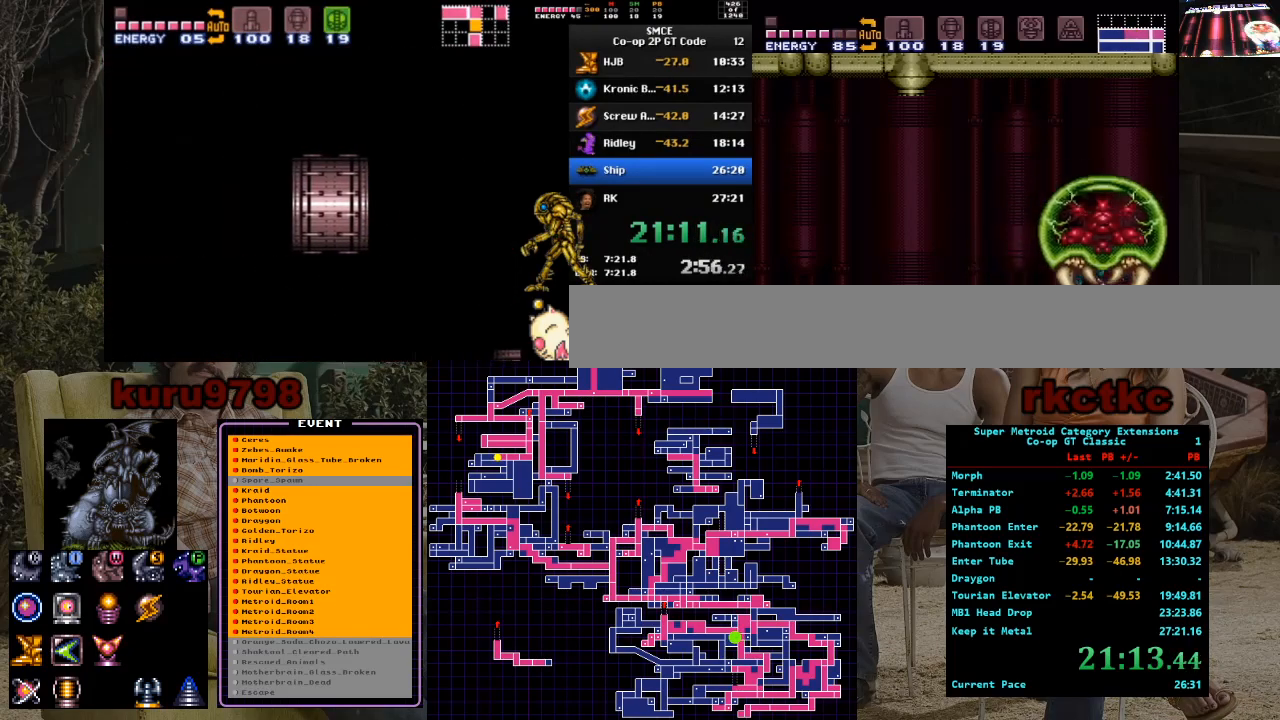
{"buttons": ["DPAD_LEFT"], "events": [[267, "DPAD_RIGHT", "up"], [283, "DPAD_LEFT", "down"]]}
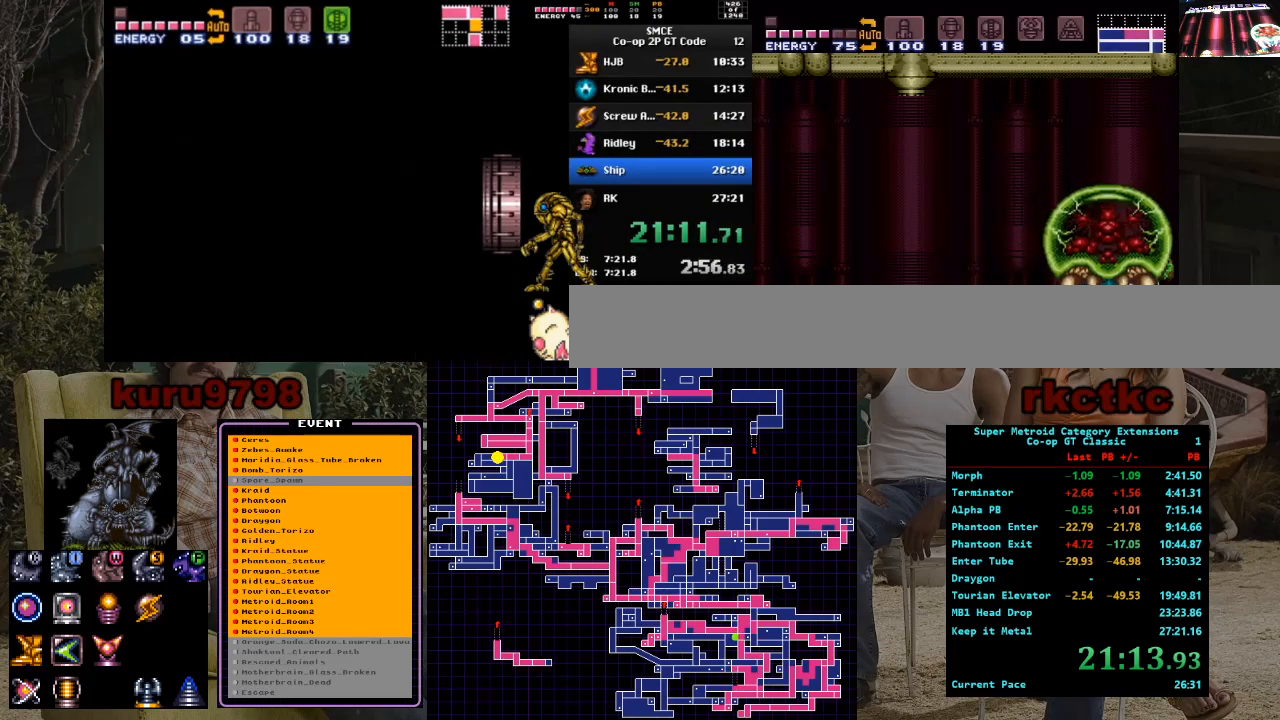
{"buttons": ["DPAD_RIGHT"], "events": [[367, "DPAD_LEFT", "up"], [417, "DPAD_RIGHT", "down"]]}
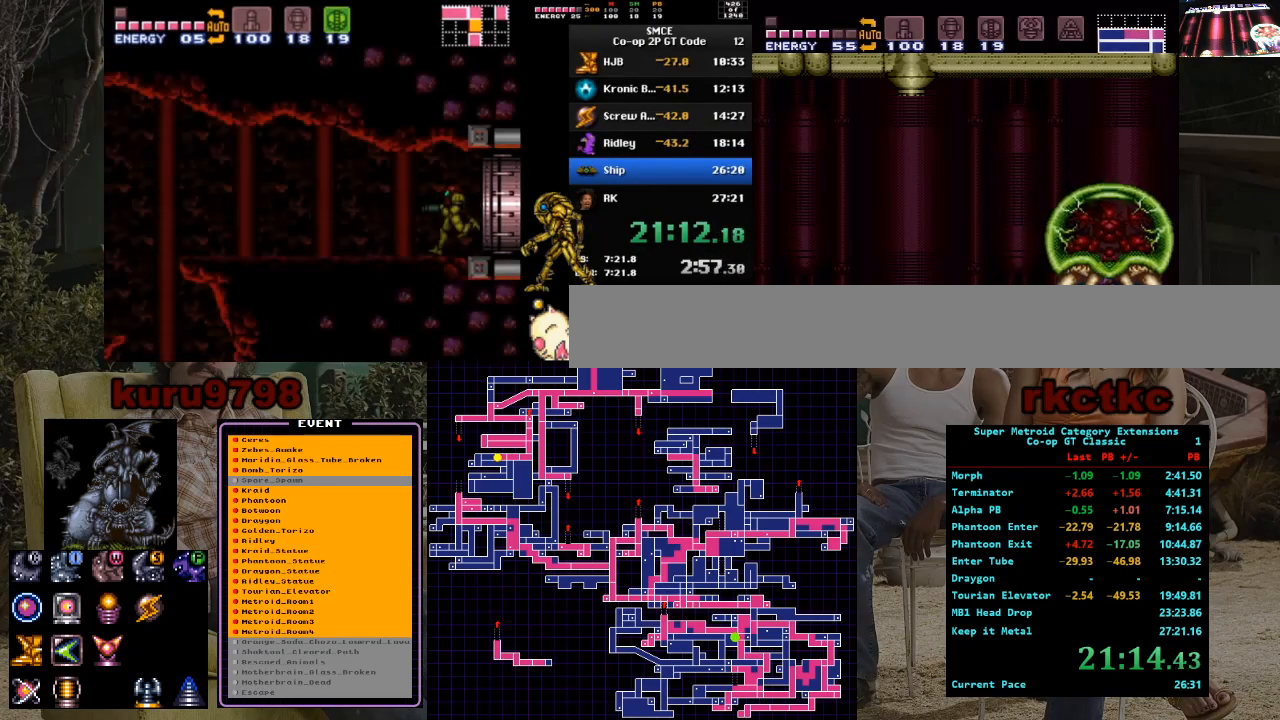
{"buttons": ["DPAD_LEFT"], "events": [[150, "DPAD_RIGHT", "up"], [167, "DPAD_LEFT", "down"]]}
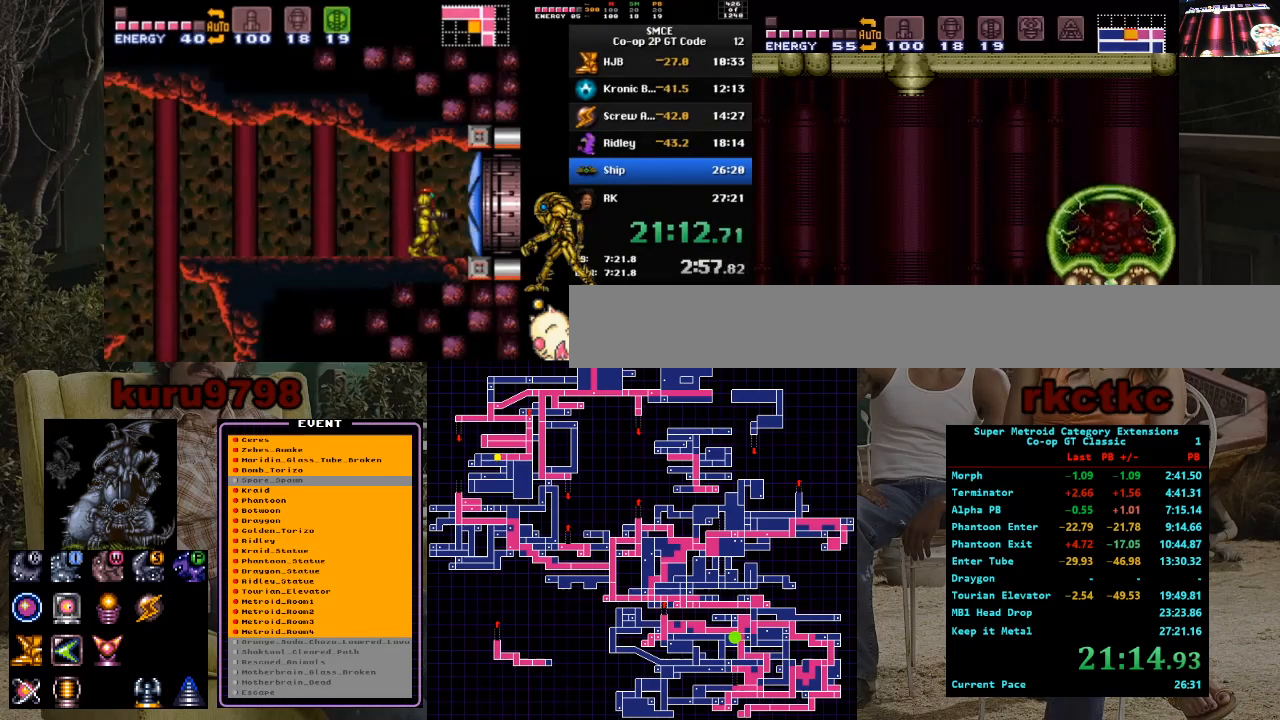
{"buttons": ["DPAD_RIGHT"], "events": [[117, "DPAD_LEFT", "up"], [267, "DPAD_RIGHT", "down"]]}
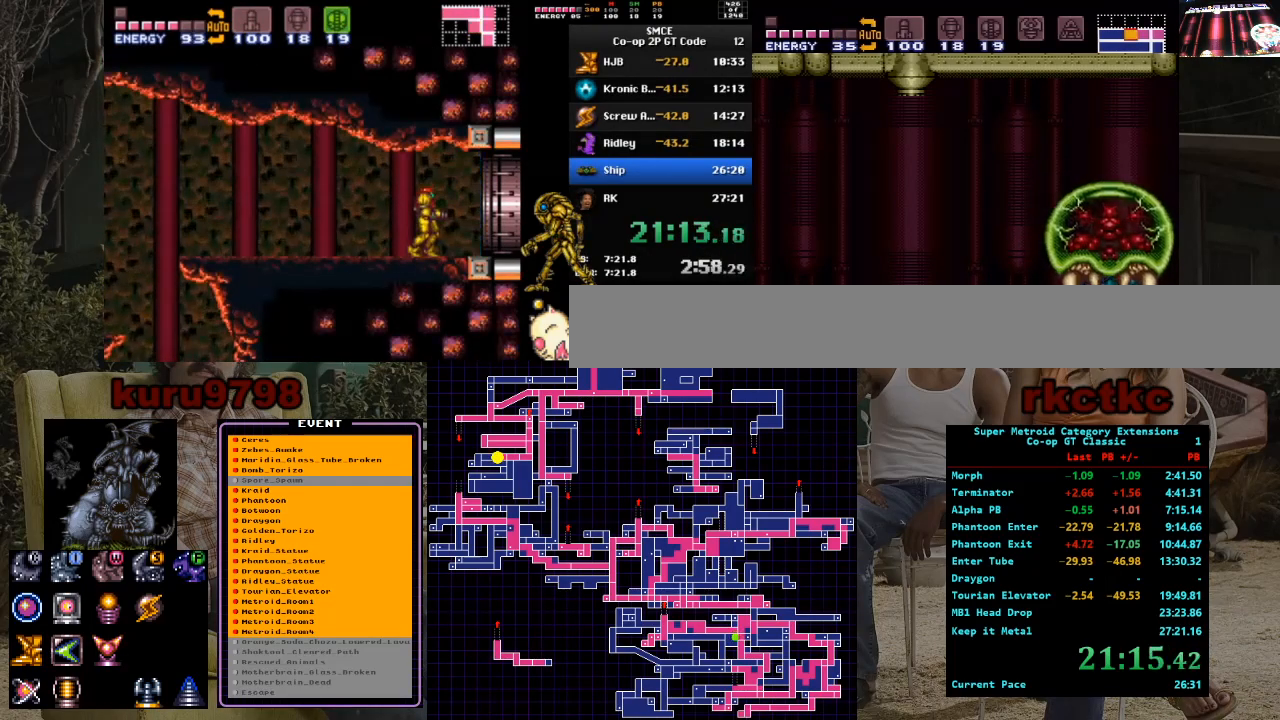
{"buttons": ["DPAD_LEFT"], "events": [[150, "DPAD_RIGHT", "up"], [233, "DPAD_LEFT", "down"]]}
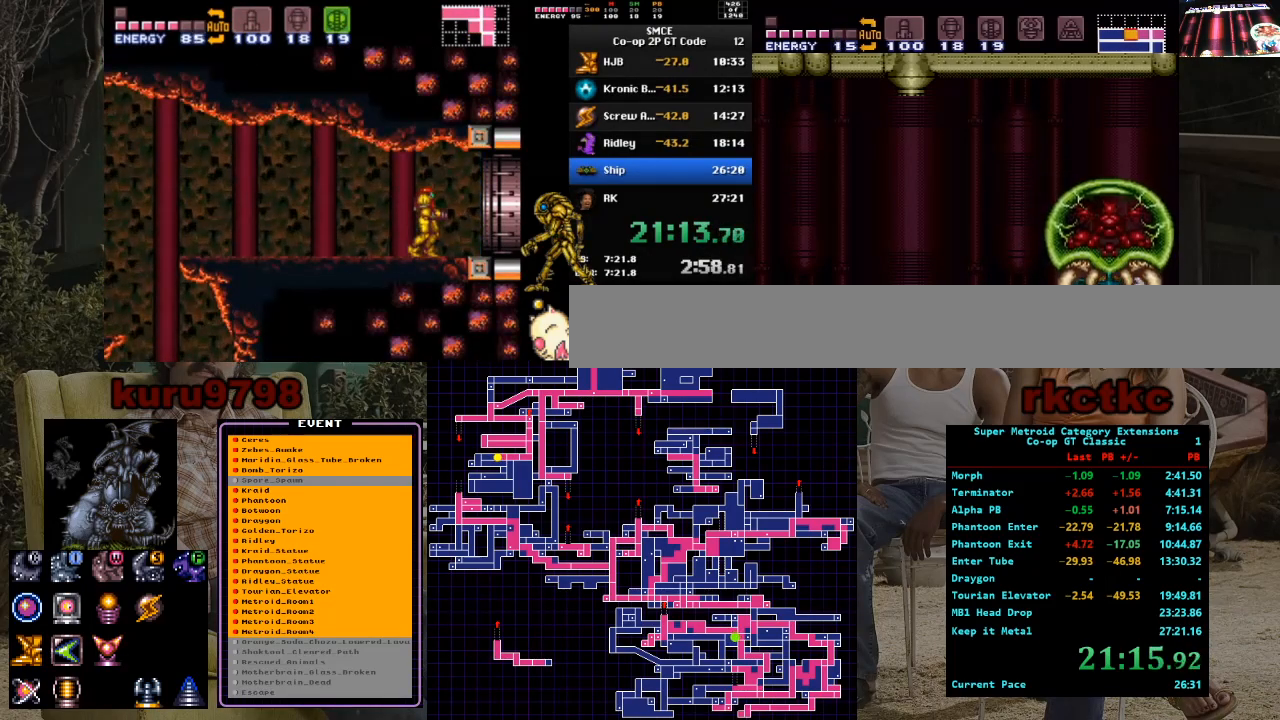
{"buttons": ["DPAD_RIGHT"], "events": [[233, "DPAD_LEFT", "up"], [317, "DPAD_RIGHT", "down"]]}
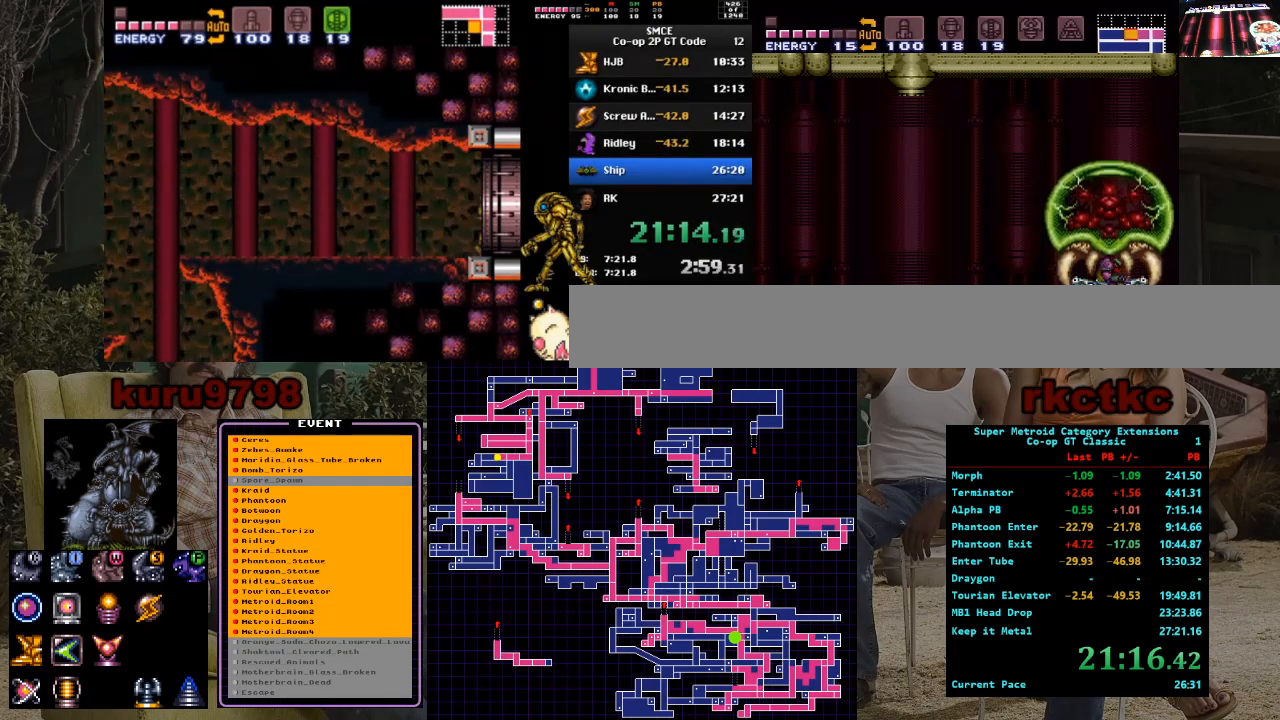
{"buttons": [], "events": [[200, "DPAD_RIGHT", "up"], [233, "DPAD_LEFT", "down"], [317, "DPAD_LEFT", "up"], [317, "X", "down"], [450, "X", "up"]]}
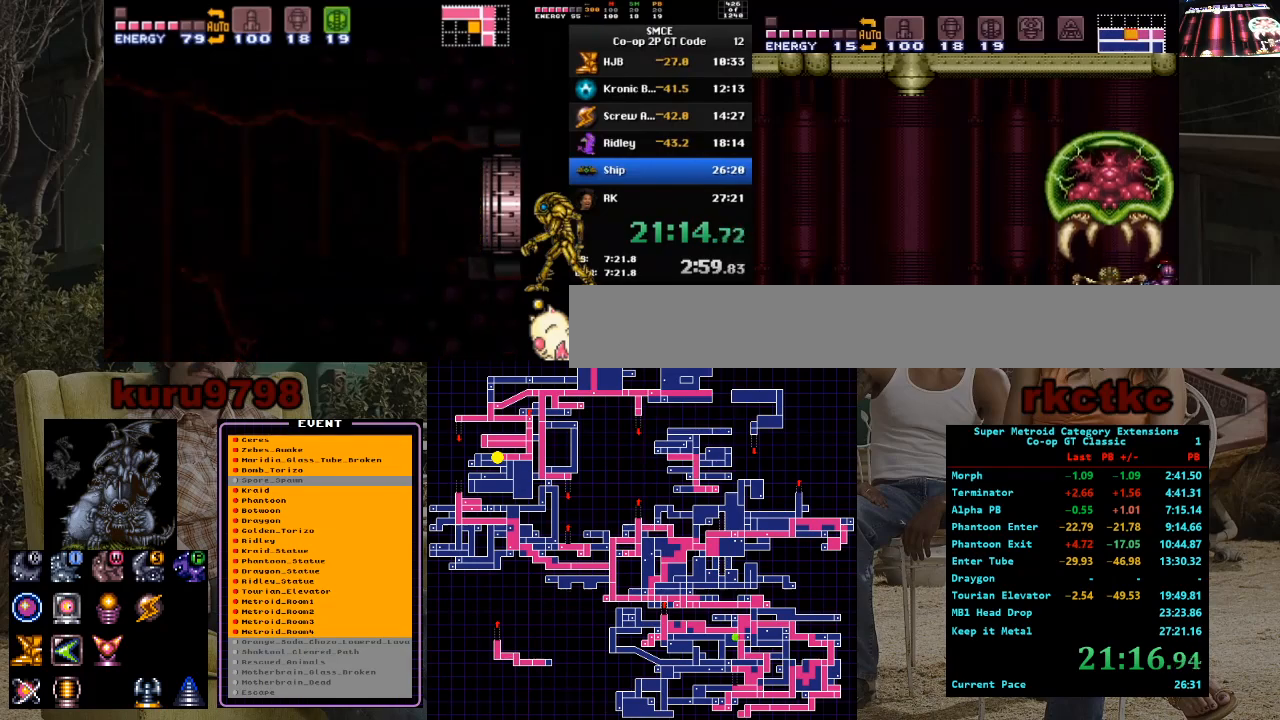
{"buttons": [], "events": []}
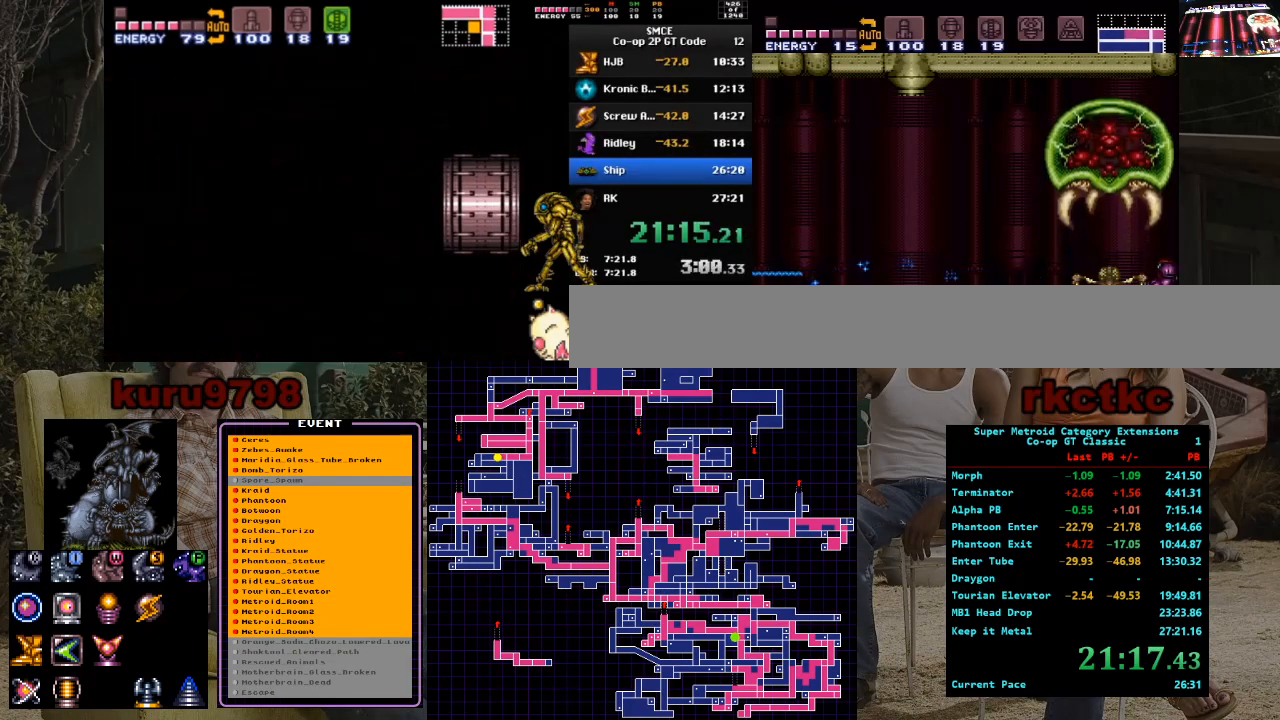
{"buttons": [], "events": []}
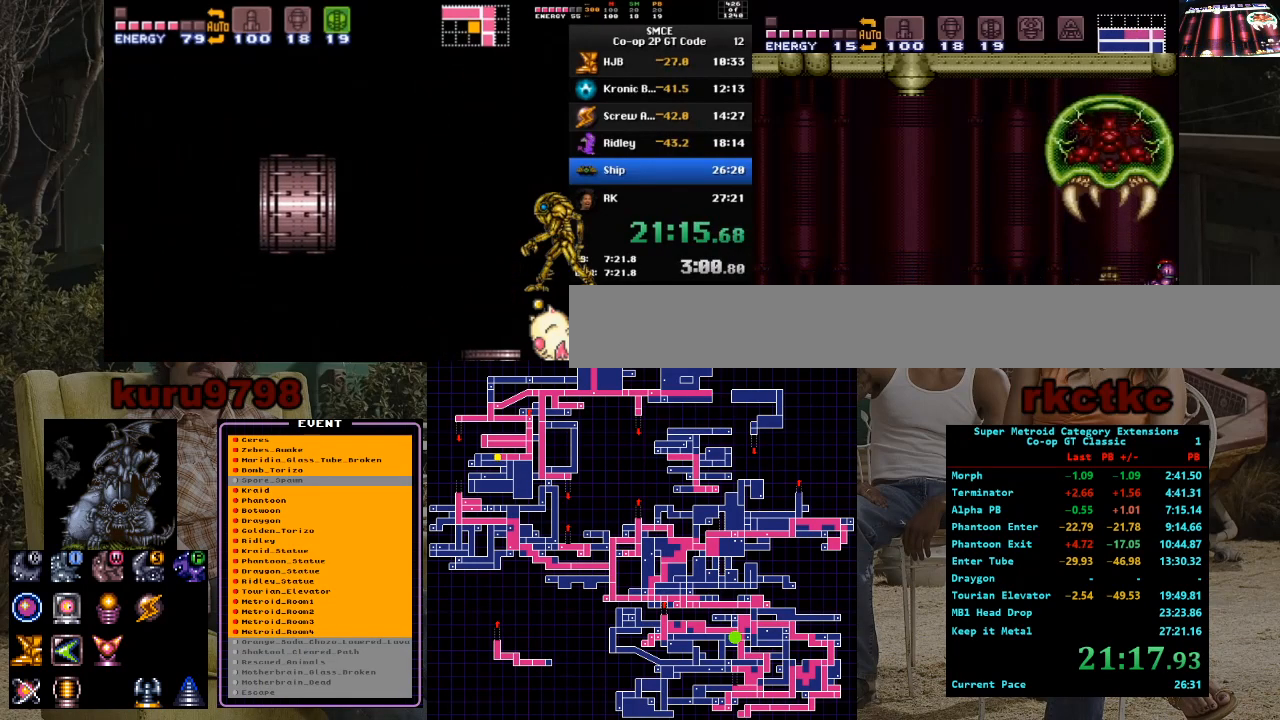
{"buttons": ["DPAD_LEFT"], "events": [[67, "DPAD_LEFT", "down"]]}
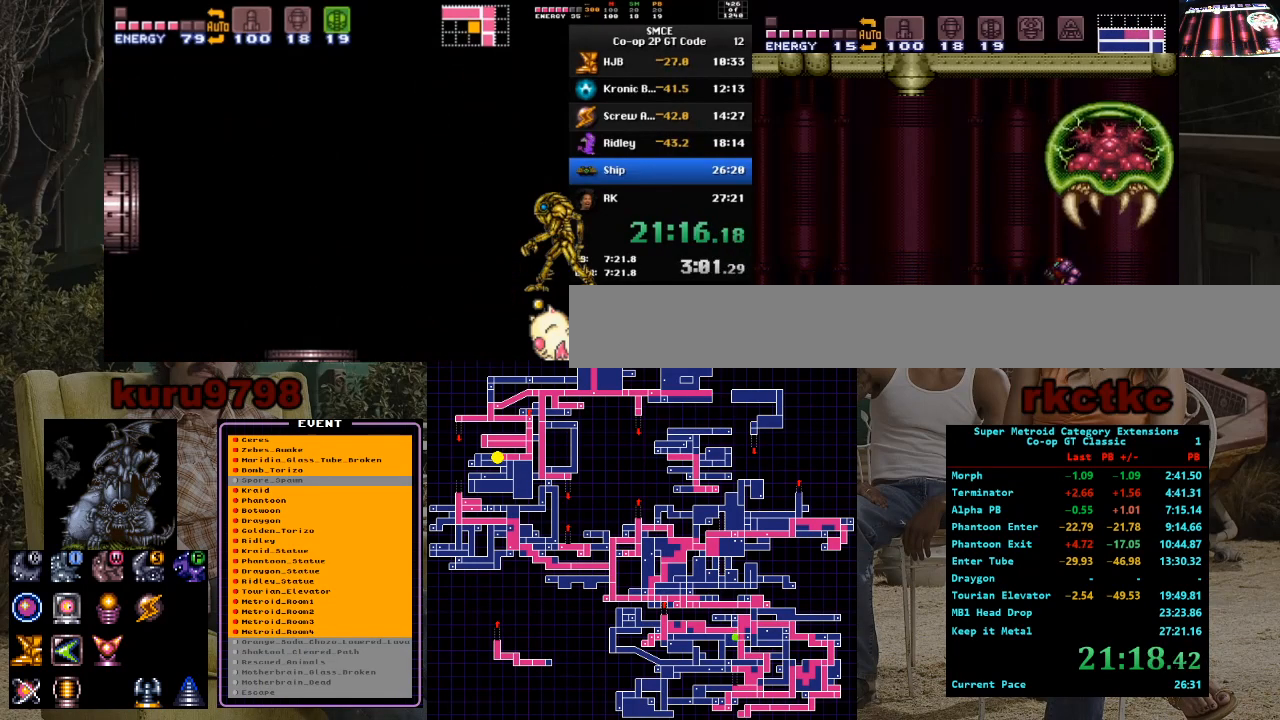
{"buttons": ["DPAD_LEFT"], "events": []}
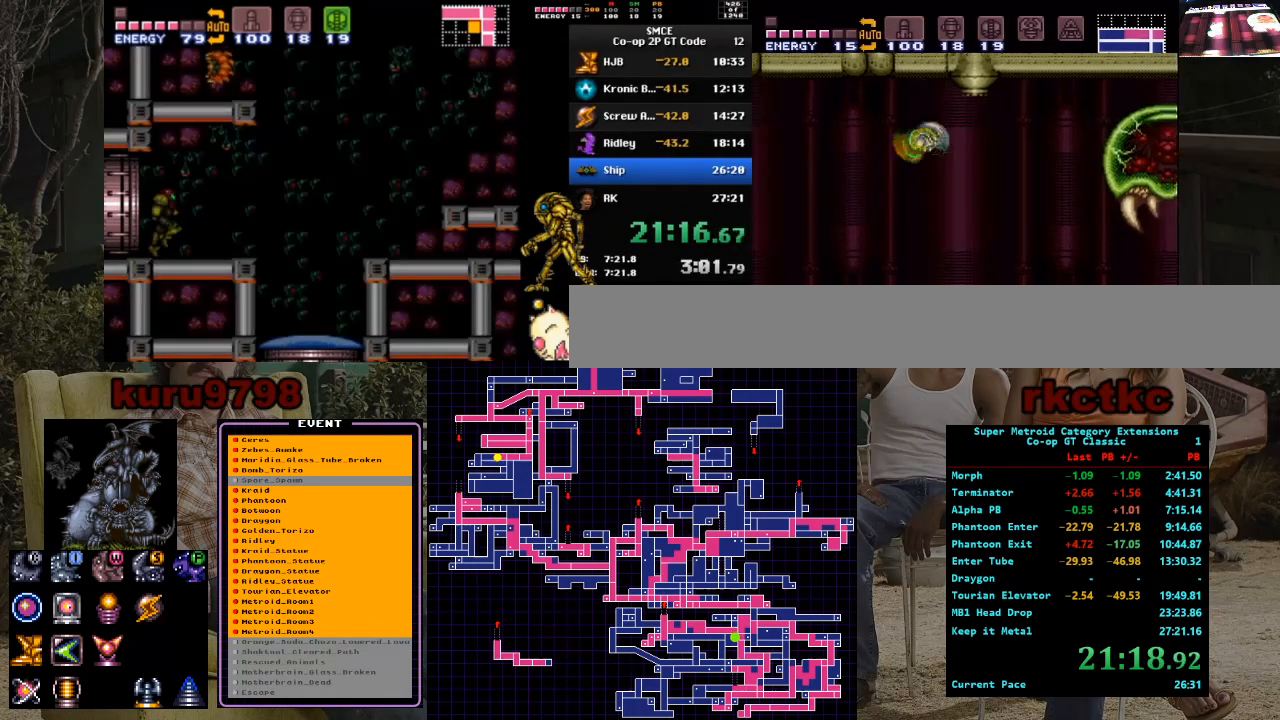
{"buttons": ["DPAD_LEFT"], "events": []}
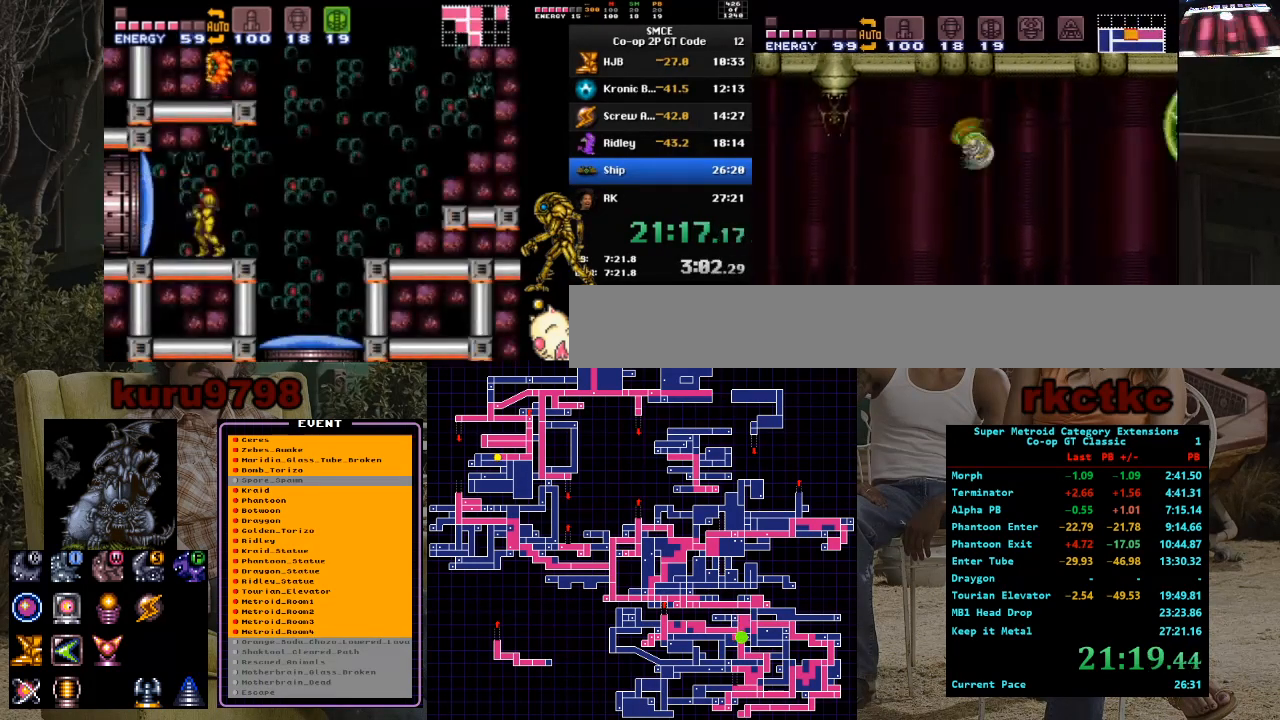
{"buttons": ["DPAD_LEFT"], "events": []}
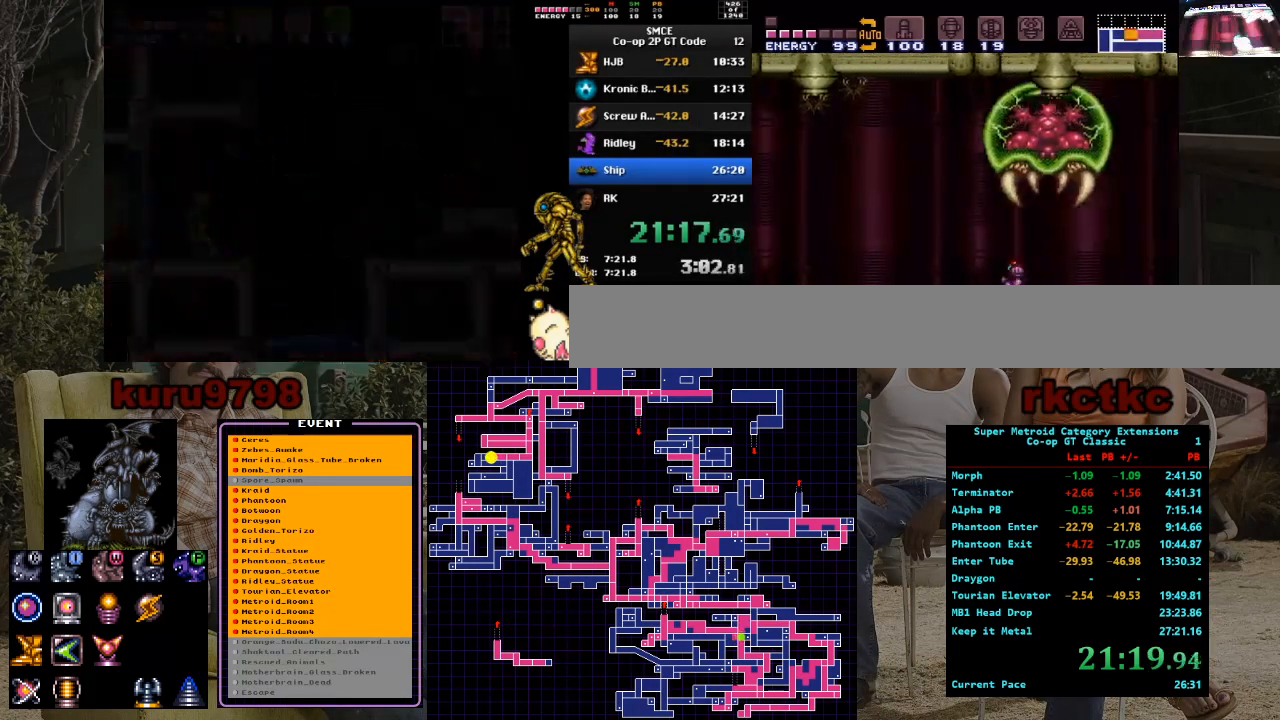
{"buttons": ["DPAD_LEFT"], "events": []}
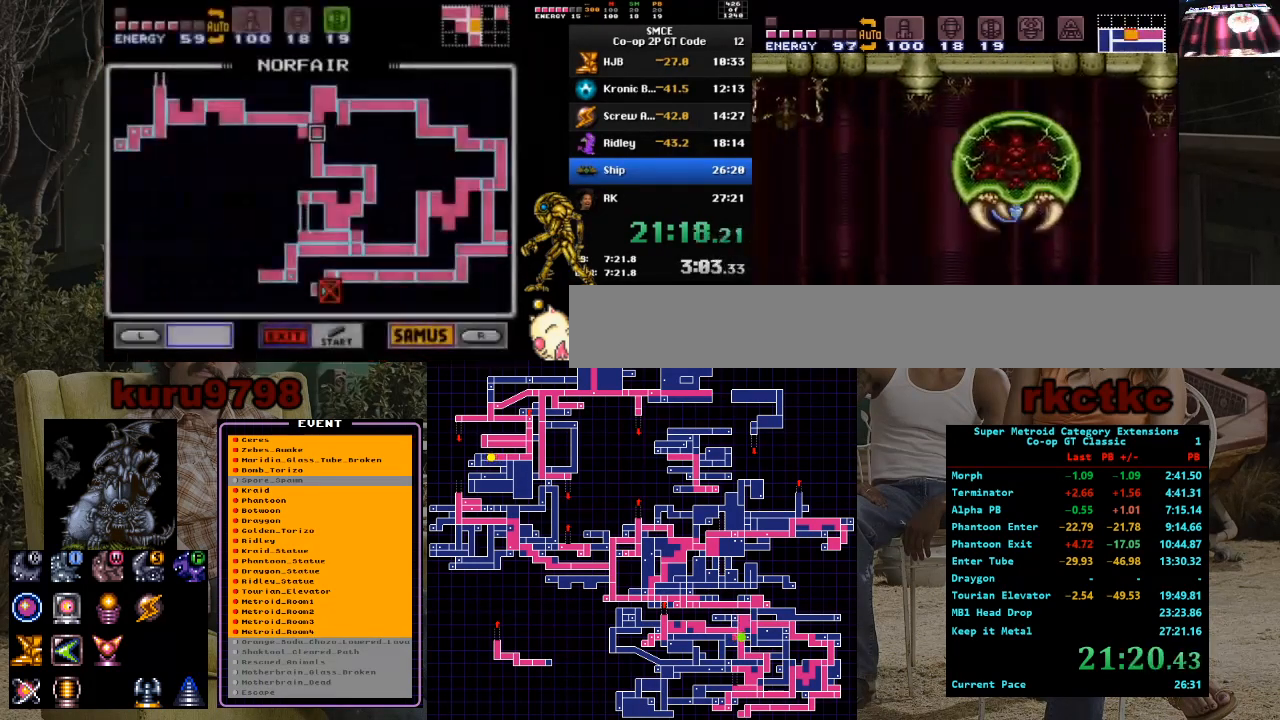
{"buttons": ["DPAD_LEFT"], "events": []}
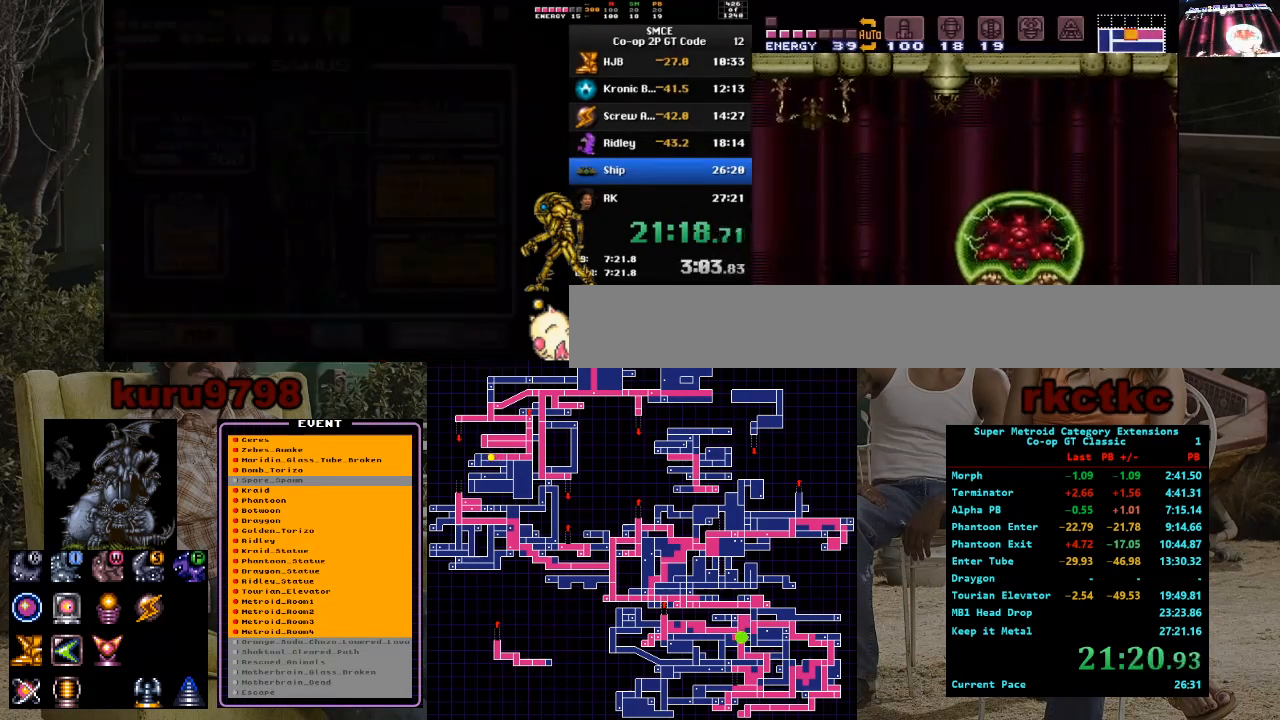
{"buttons": ["DPAD_LEFT"], "events": []}
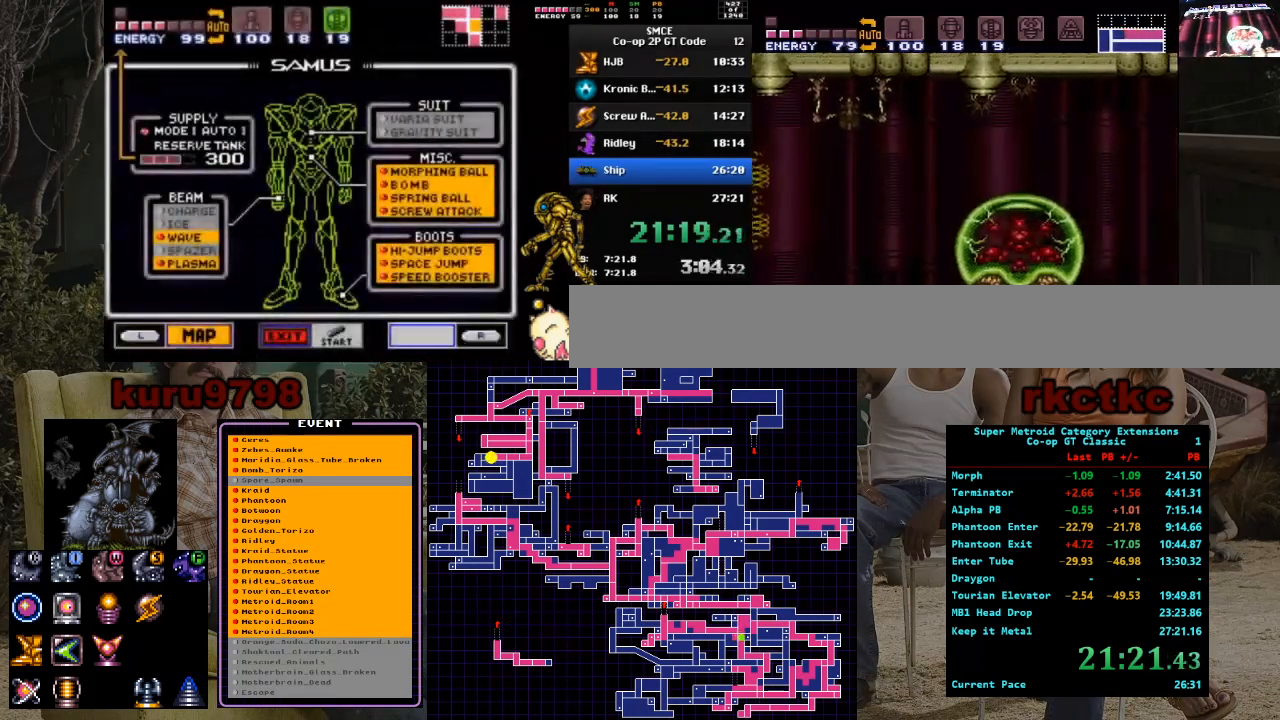
{"buttons": ["DPAD_LEFT"], "events": []}
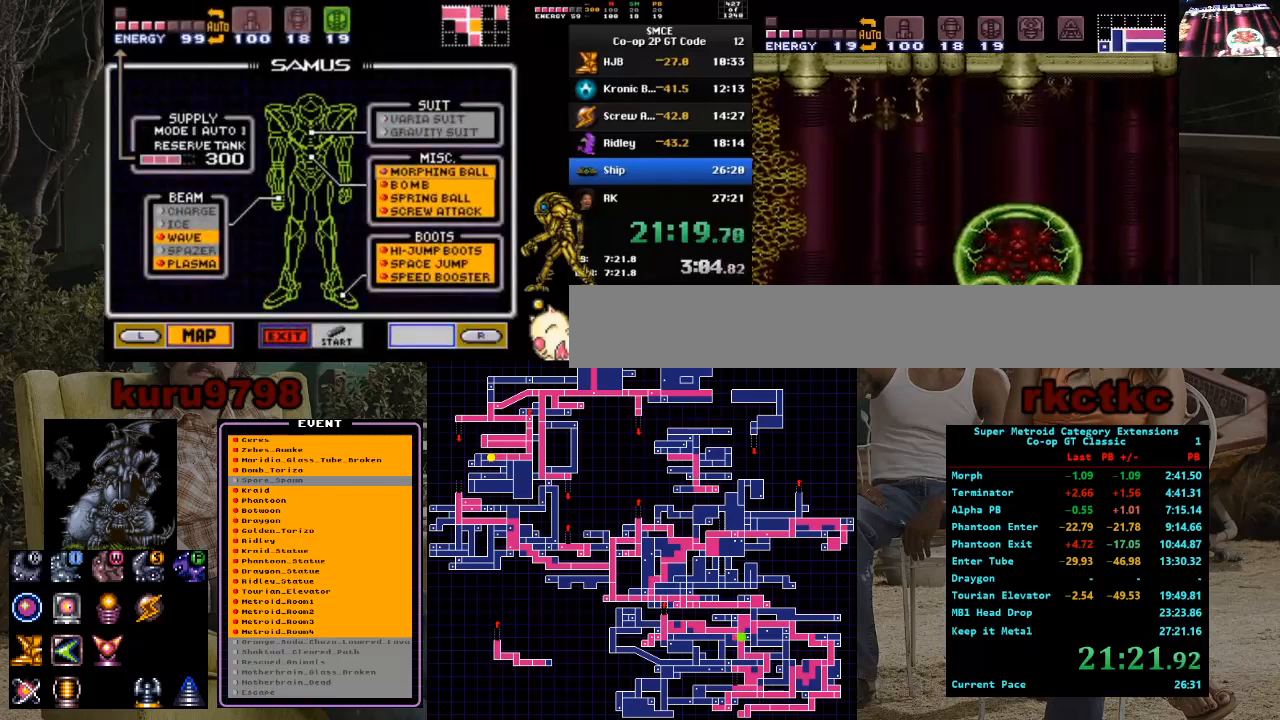
{"buttons": ["DPAD_LEFT"], "events": []}
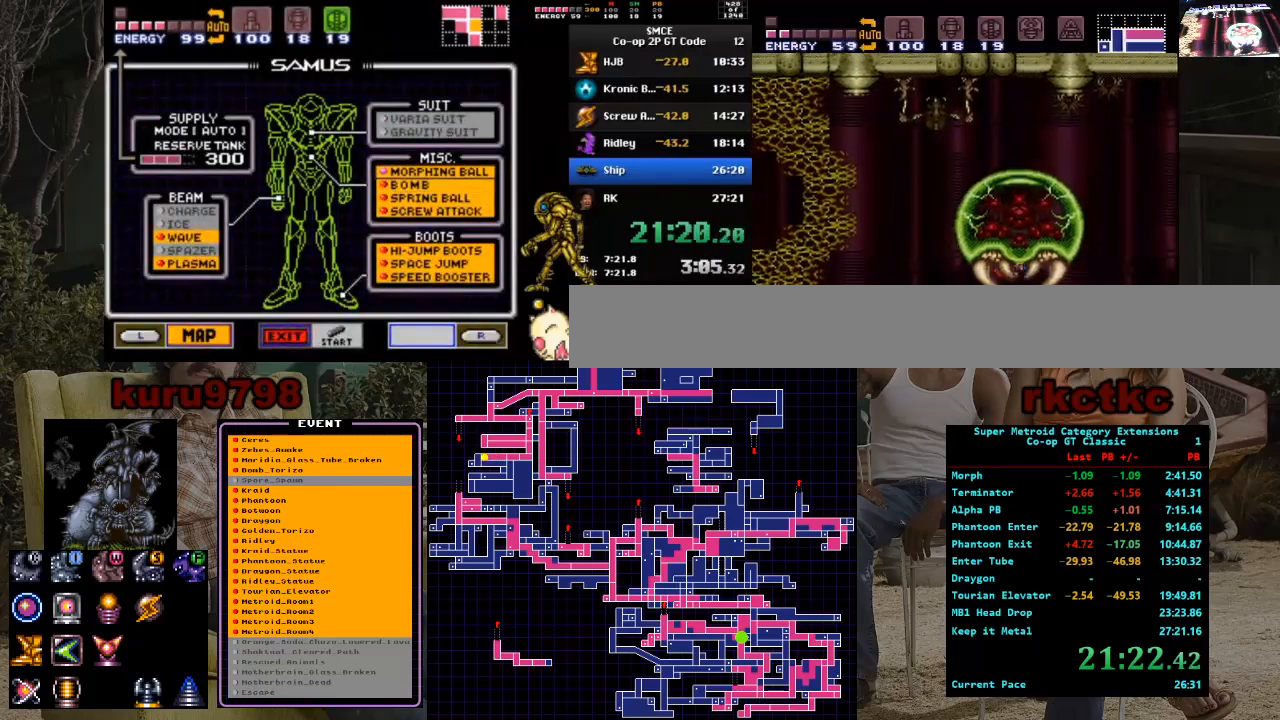
{"buttons": ["DPAD_LEFT"], "events": []}
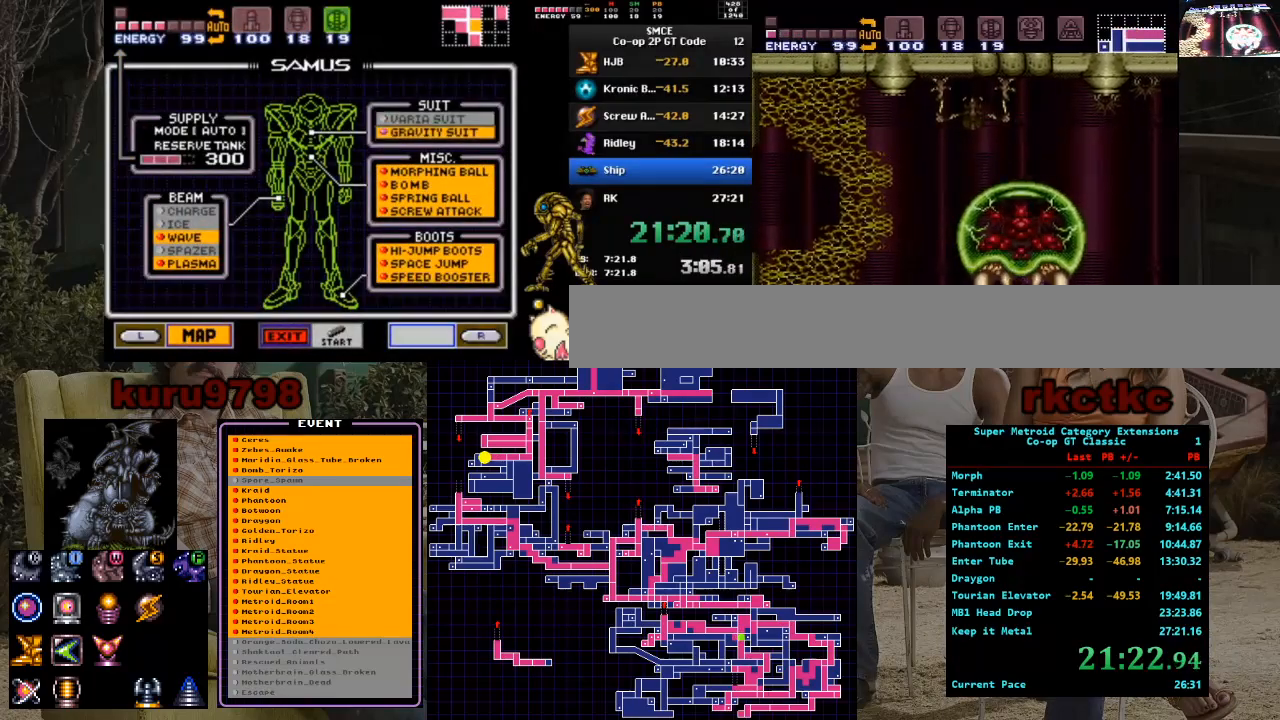
{"buttons": ["DPAD_LEFT"], "events": []}
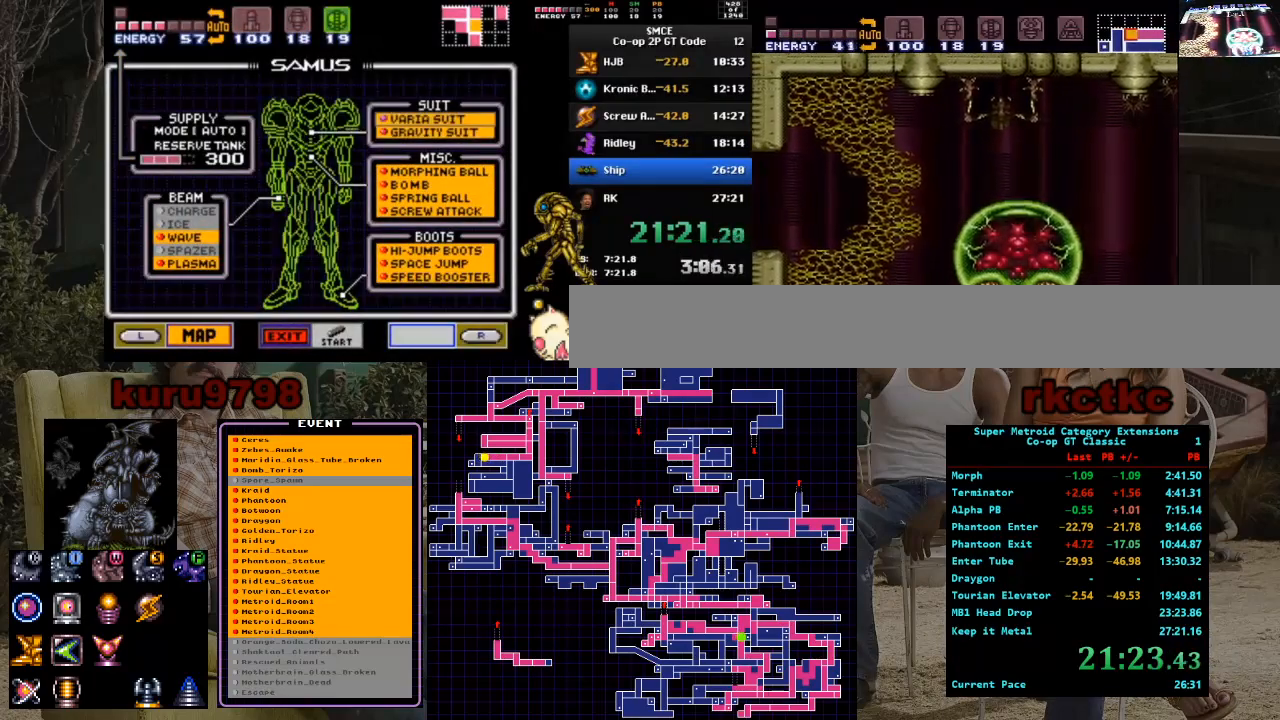
{"buttons": [], "events": [[200, "DPAD_LEFT", "up"], [350, "DPAD_RIGHT", "down"], [450, "DPAD_RIGHT", "up"]]}